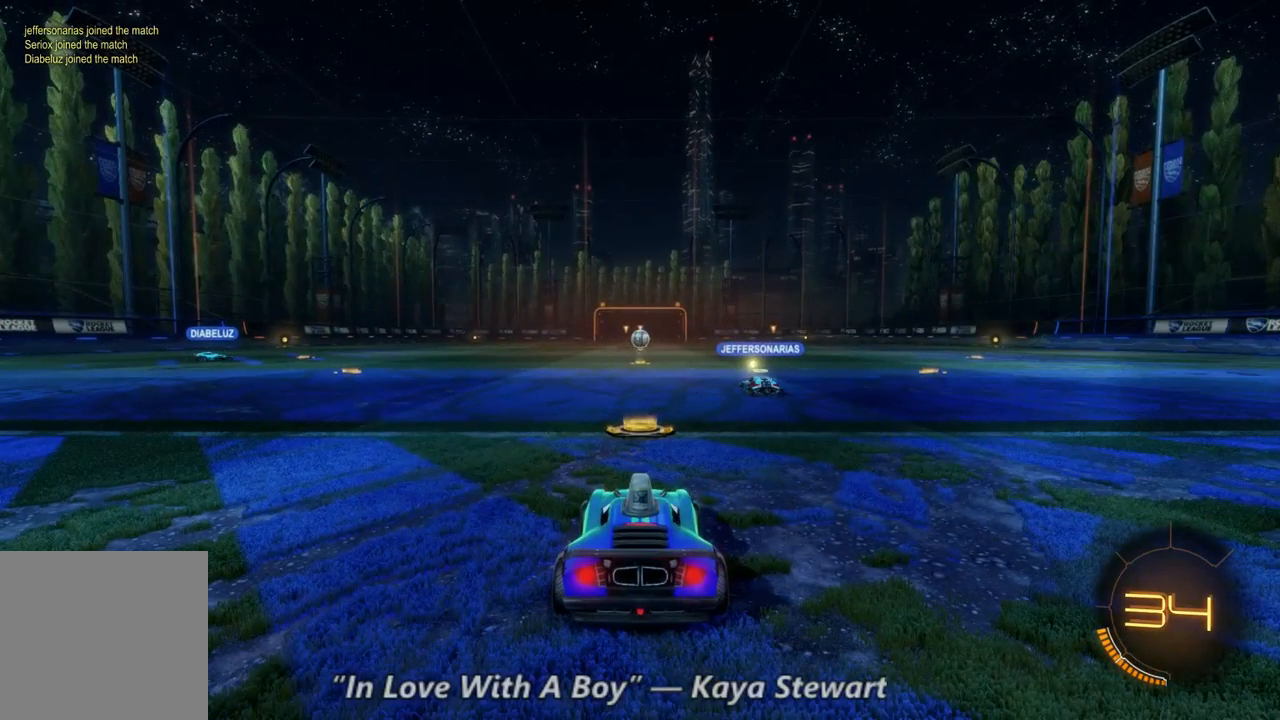
Gameplay with a controller (Xbox layout); each line is a JSON object with the inputs held at the frame after it. "events" lists button and stick changes between this image and that frame as [ms after this image, input, new state], when the widget could be followed in between. Not read: A L3 R3.
{"buttons": ["SELECT"], "left_stick": "center", "right_stick": "center", "events": [[367, "SELECT", "down"]]}
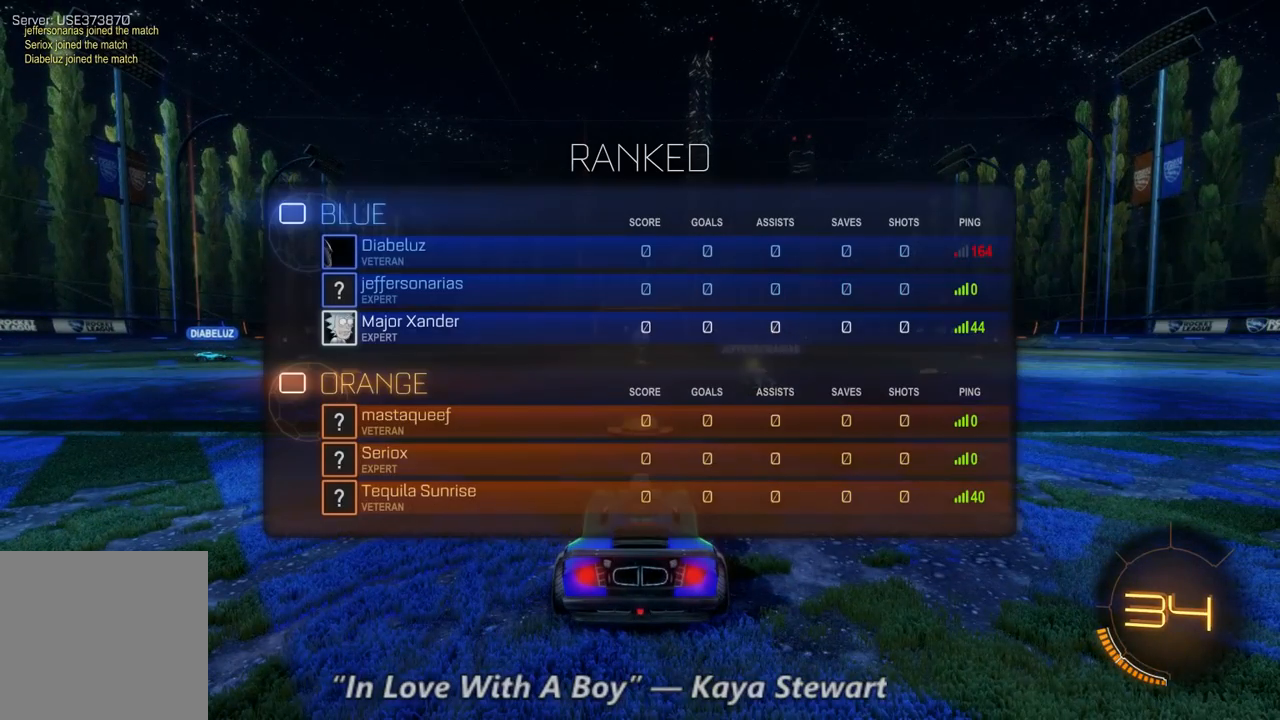
{"buttons": ["SELECT"], "left_stick": "center", "right_stick": "center", "events": []}
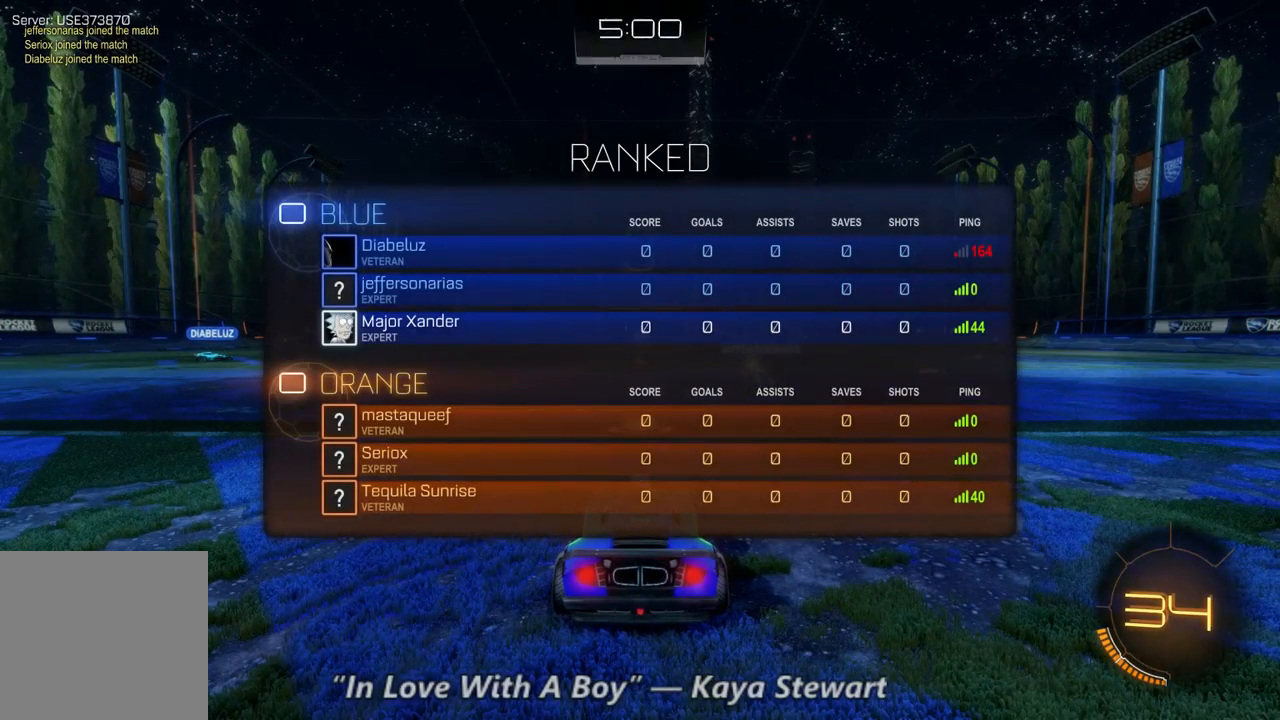
{"buttons": ["R2", "SELECT"], "left_stick": "center", "right_stick": "center", "events": [[233, "R2", "down"]]}
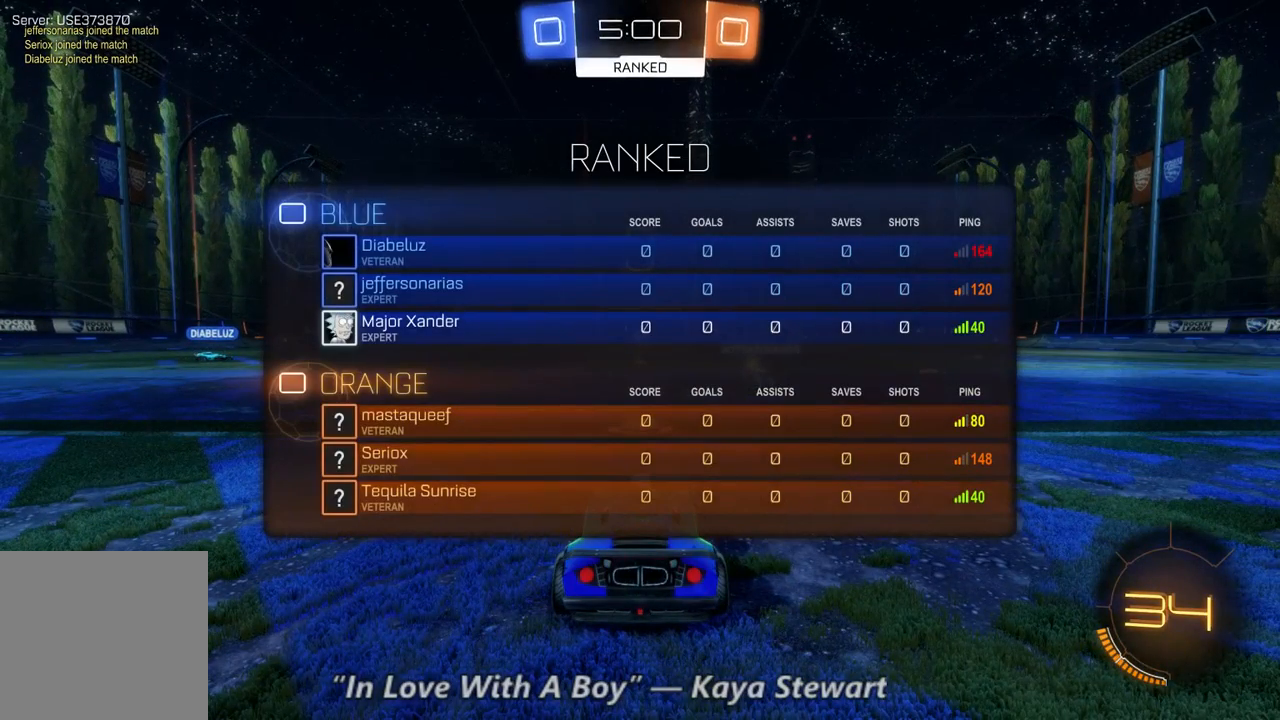
{"buttons": ["R2", "SELECT"], "left_stick": "center", "right_stick": "center", "events": []}
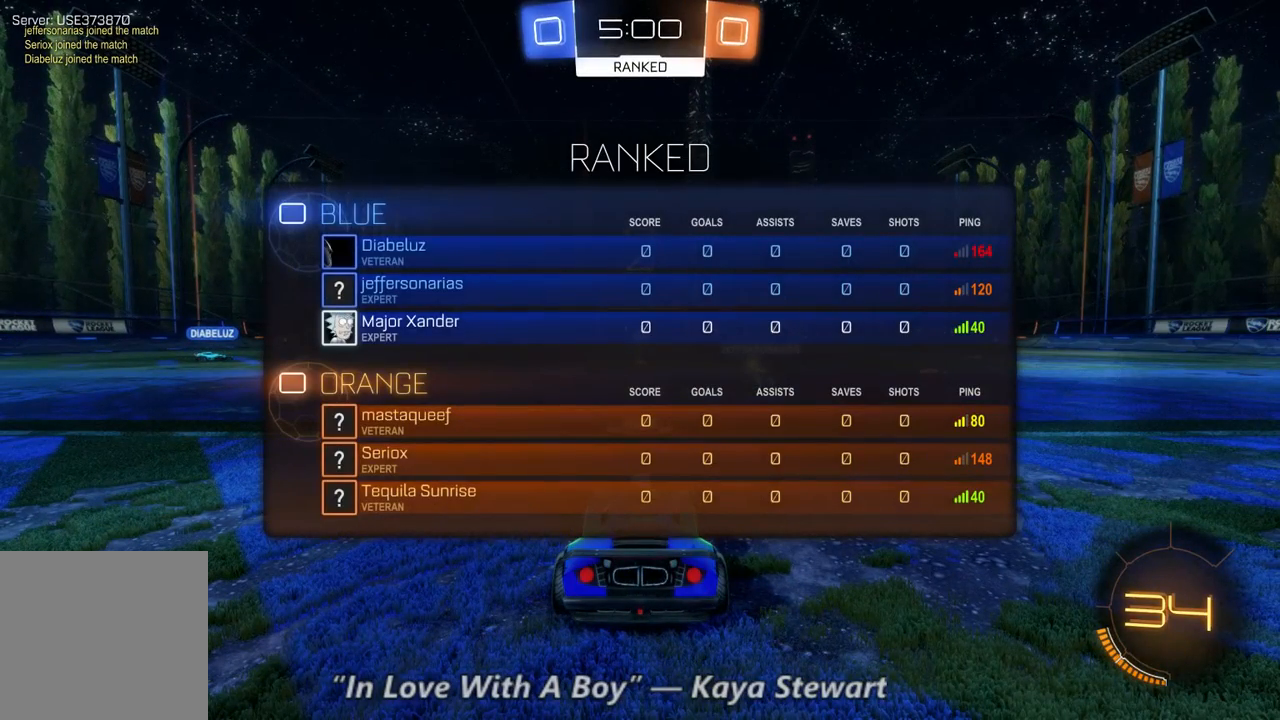
{"buttons": ["R2", "SELECT"], "left_stick": "center", "right_stick": "center", "events": []}
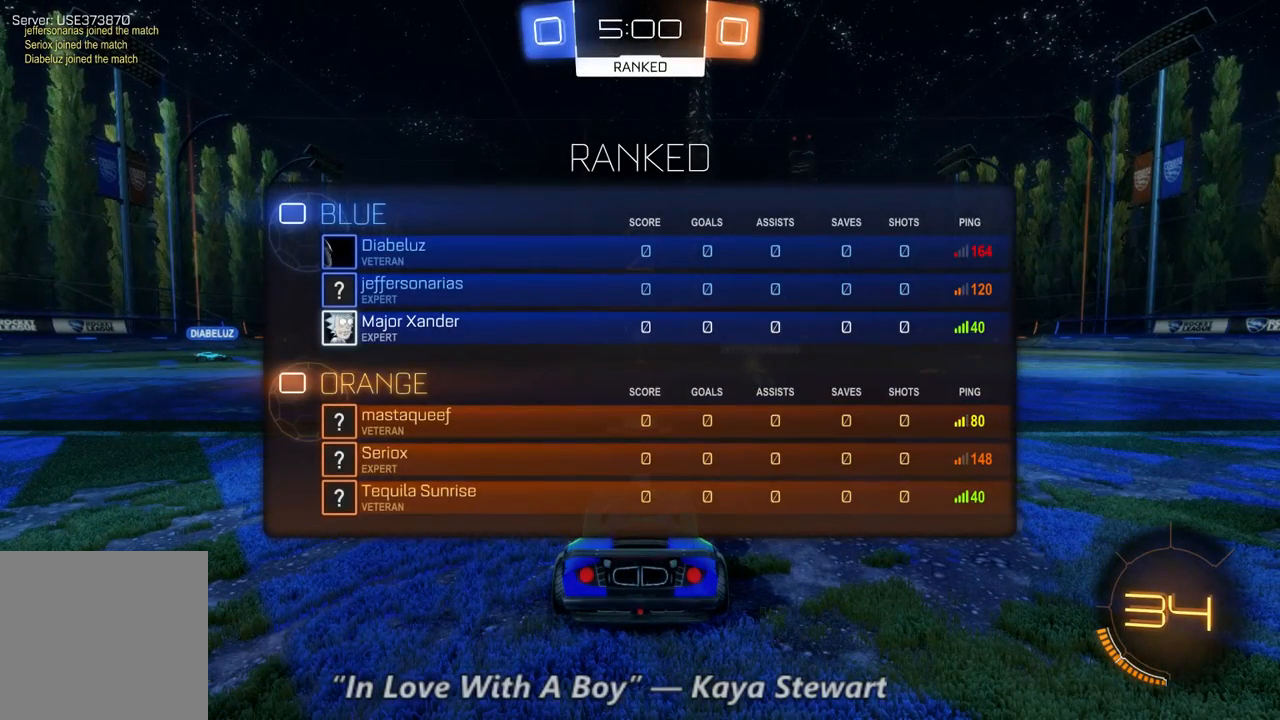
{"buttons": ["R2", "SELECT"], "left_stick": "center", "right_stick": "center", "events": []}
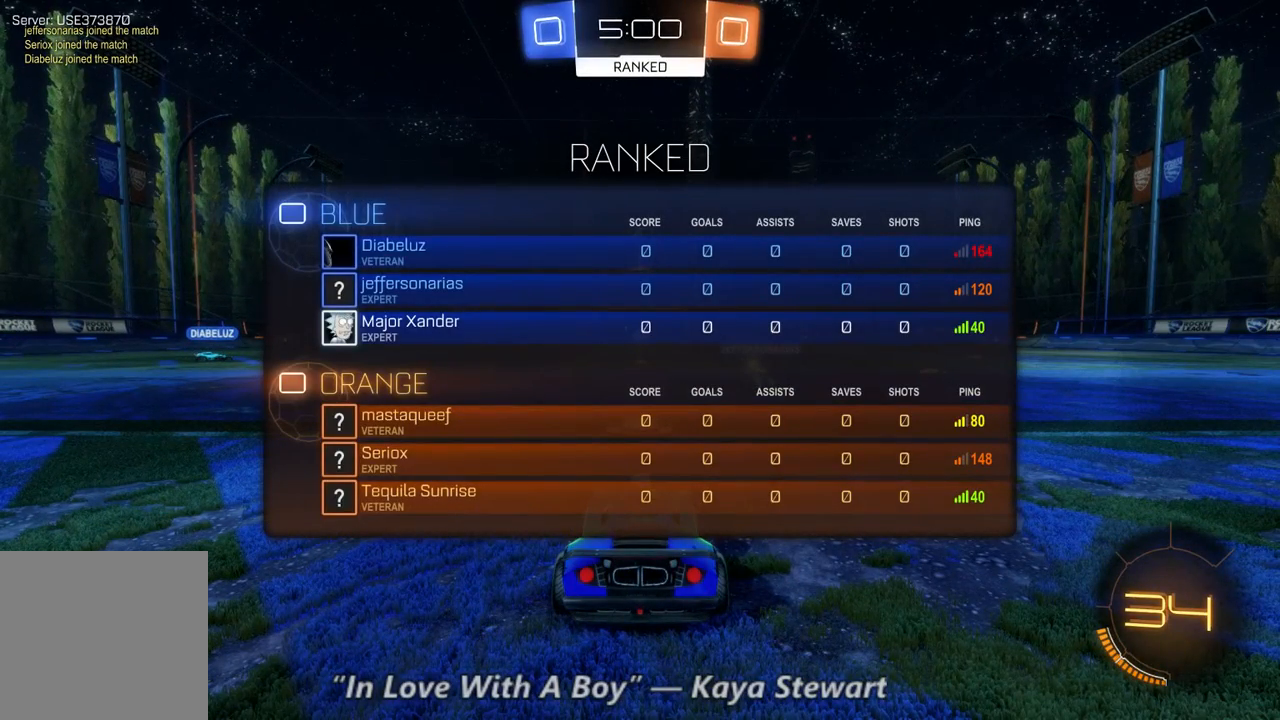
{"buttons": ["R2", "SELECT"], "left_stick": "center", "right_stick": "center", "events": []}
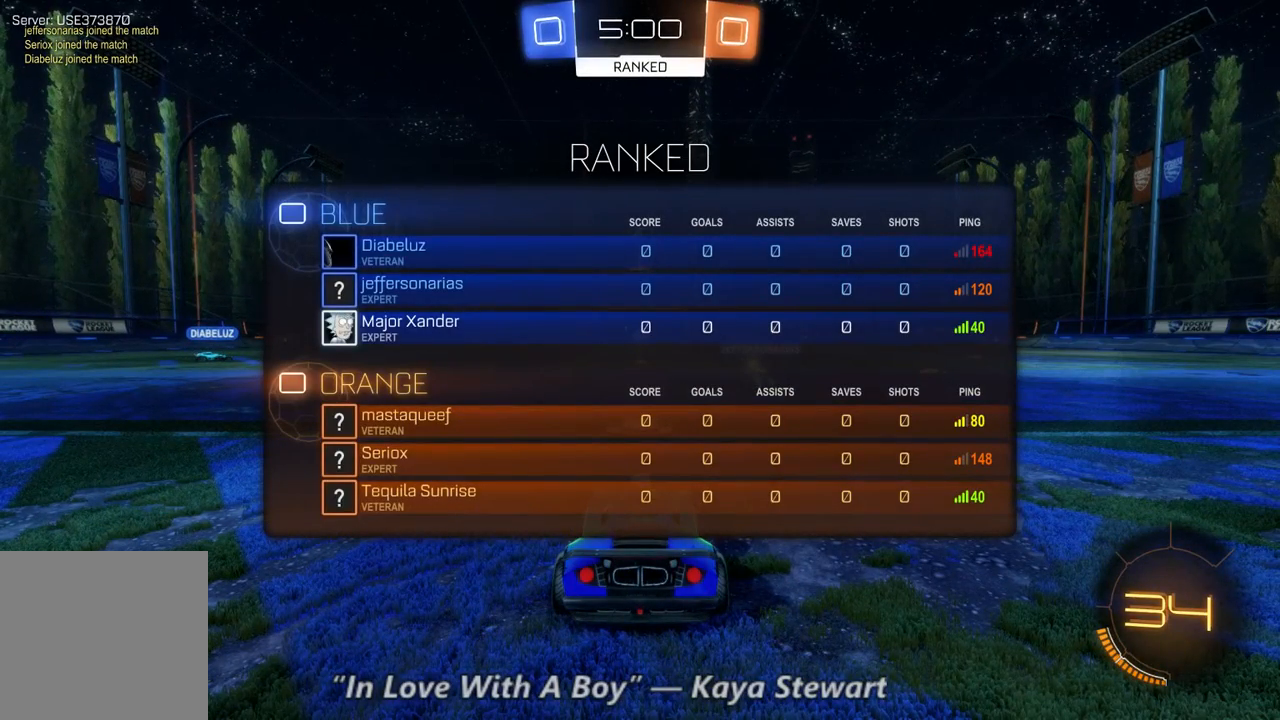
{"buttons": ["R2"], "left_stick": "center", "right_stick": "center", "events": [[267, "SELECT", "up"]]}
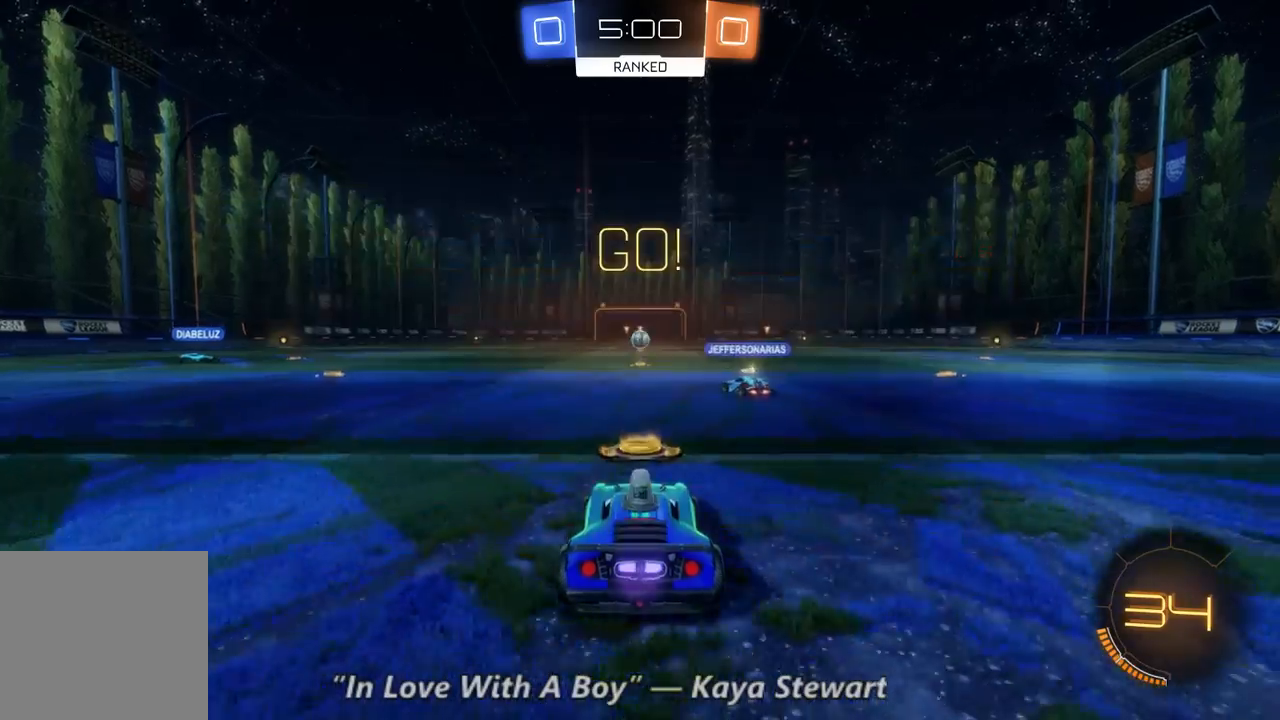
{"buttons": ["L2"], "left_stick": "center", "right_stick": "center", "events": [[200, "L2", "down"], [233, "R2", "up"]]}
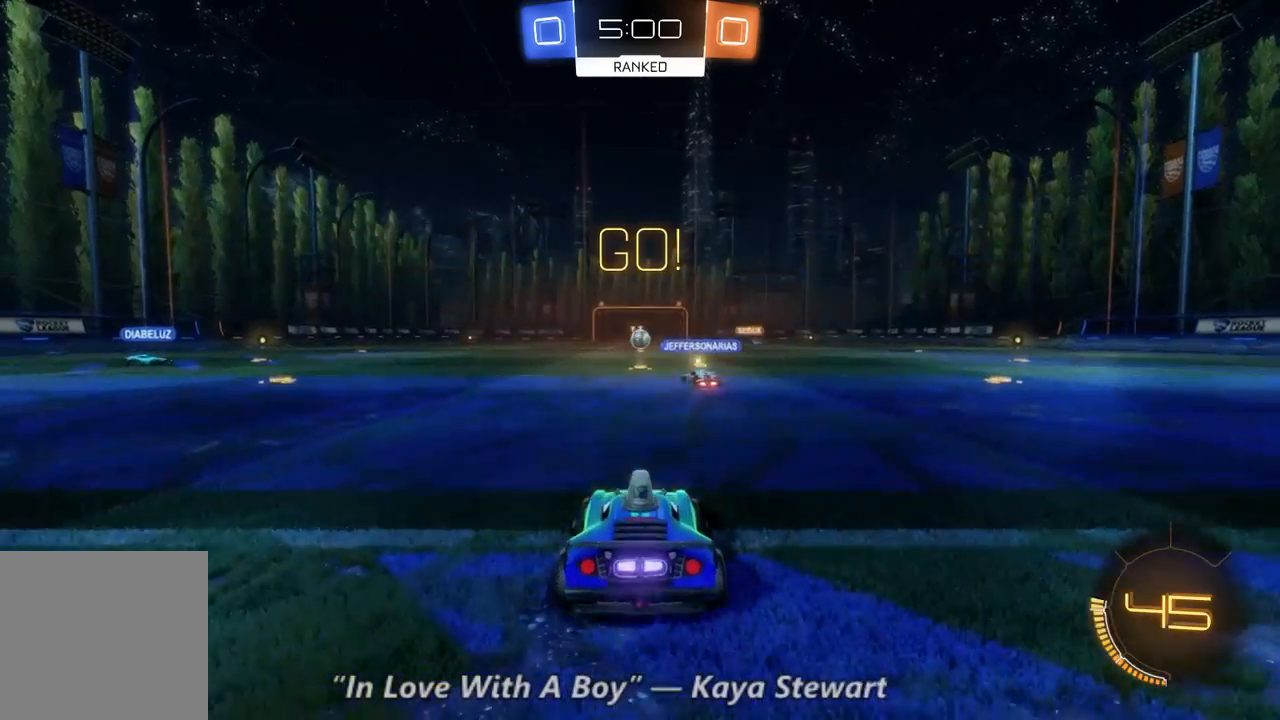
{"buttons": ["L2"], "left_stick": "center", "right_stick": "center", "events": []}